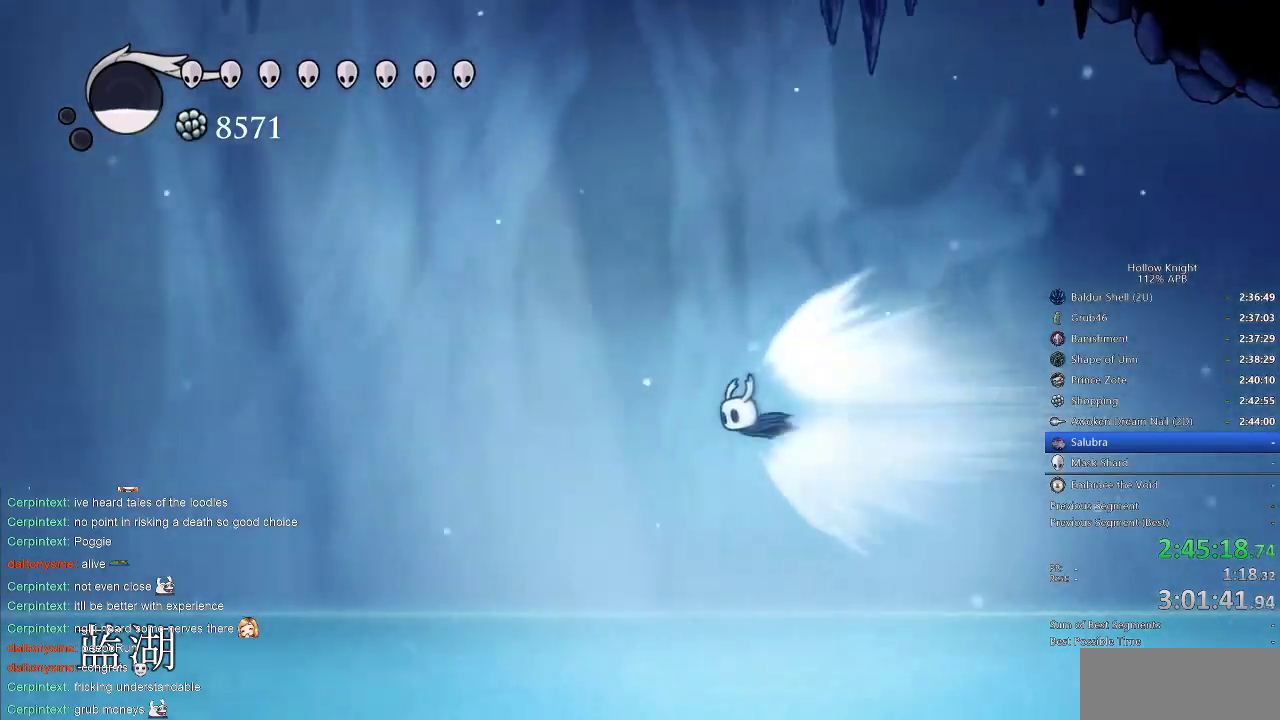
Gameplay with keyboard; each line is a JSON object with the keys held at the frame after it. "events" lists presses ("down") and releases ("up") of "cdash", "dash", "dnail", "down", "heal", "inv", "jump", "left", "nail", "right", "spell" and "up" between this image and that frame as [ms after this image, input, new state], when the widget could be followed in between. No other keys are recorded. Mouse input is not recorded. Key names are as the overlay labels them; some are game actions (e.g. jump) rather than physical keys.
{"keys": ["left"], "events": []}
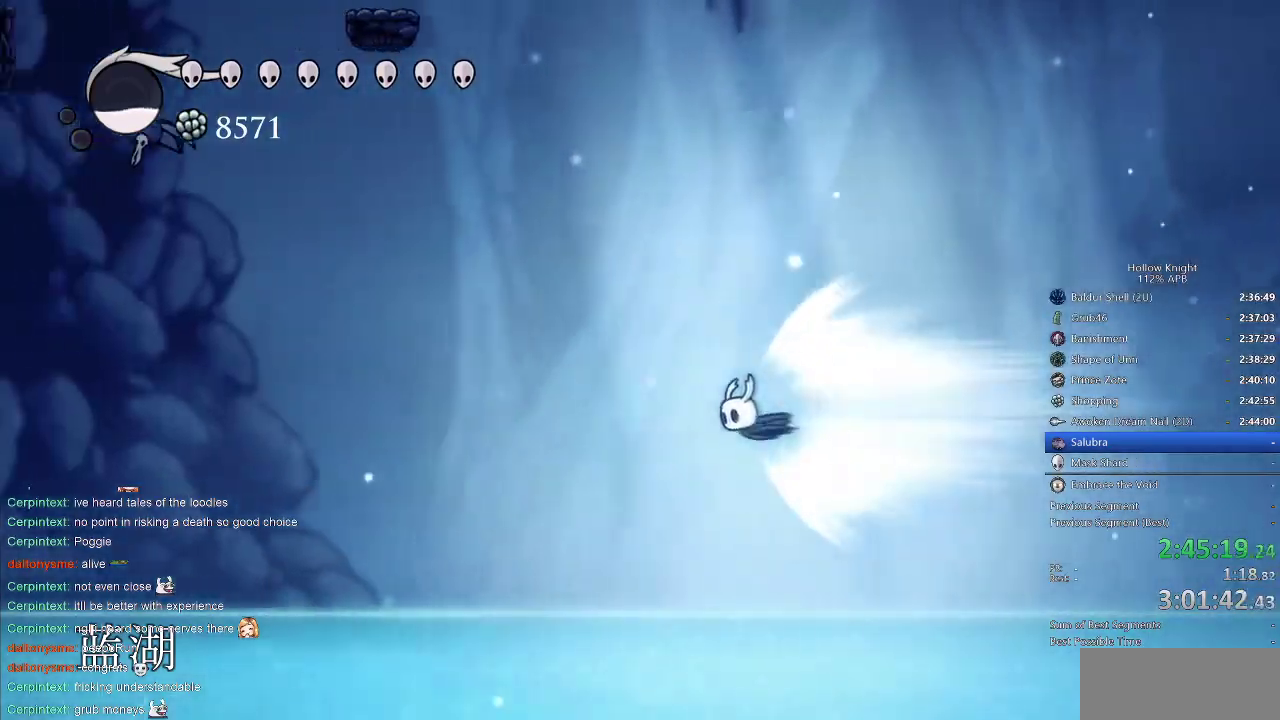
{"keys": ["left"], "events": []}
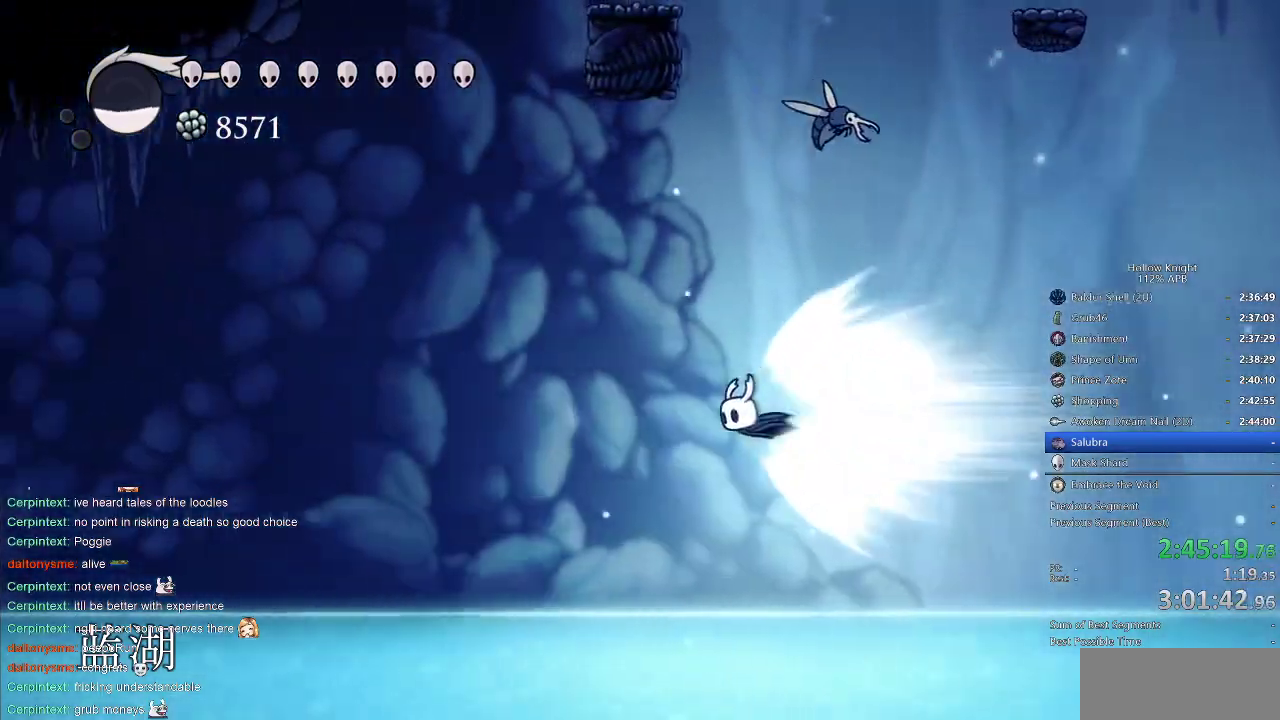
{"keys": ["left"], "events": []}
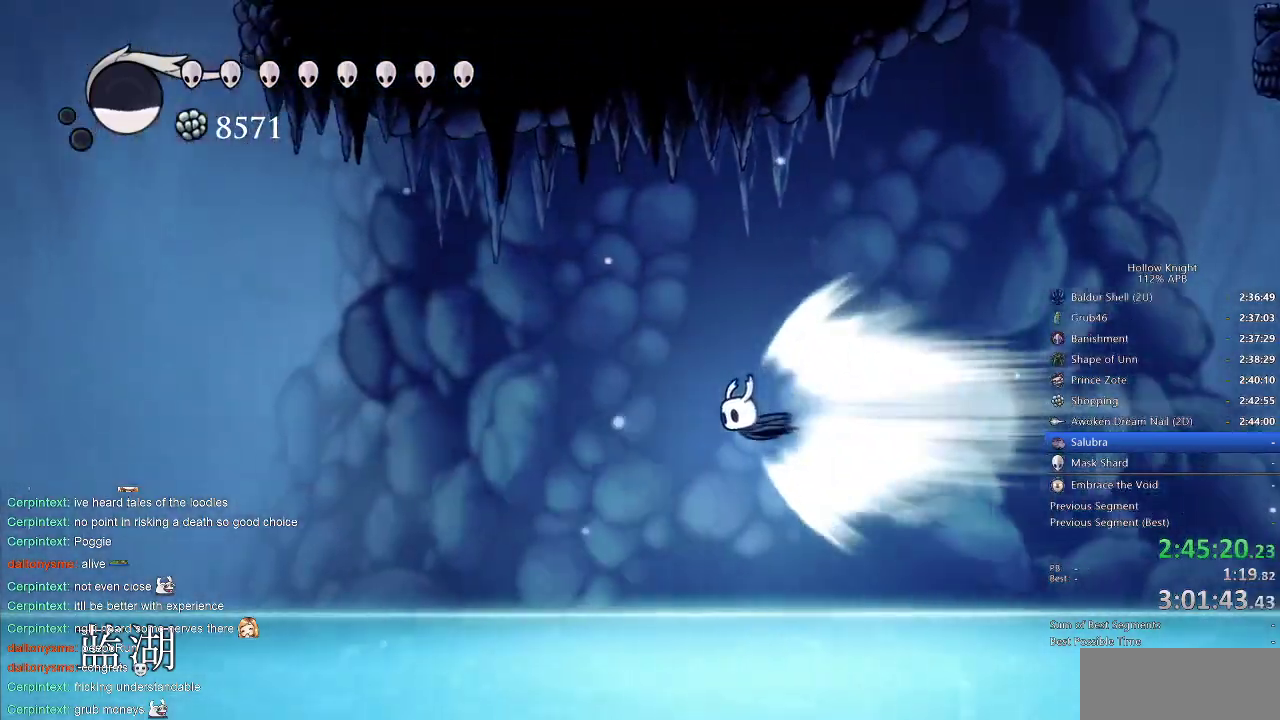
{"keys": ["left"], "events": []}
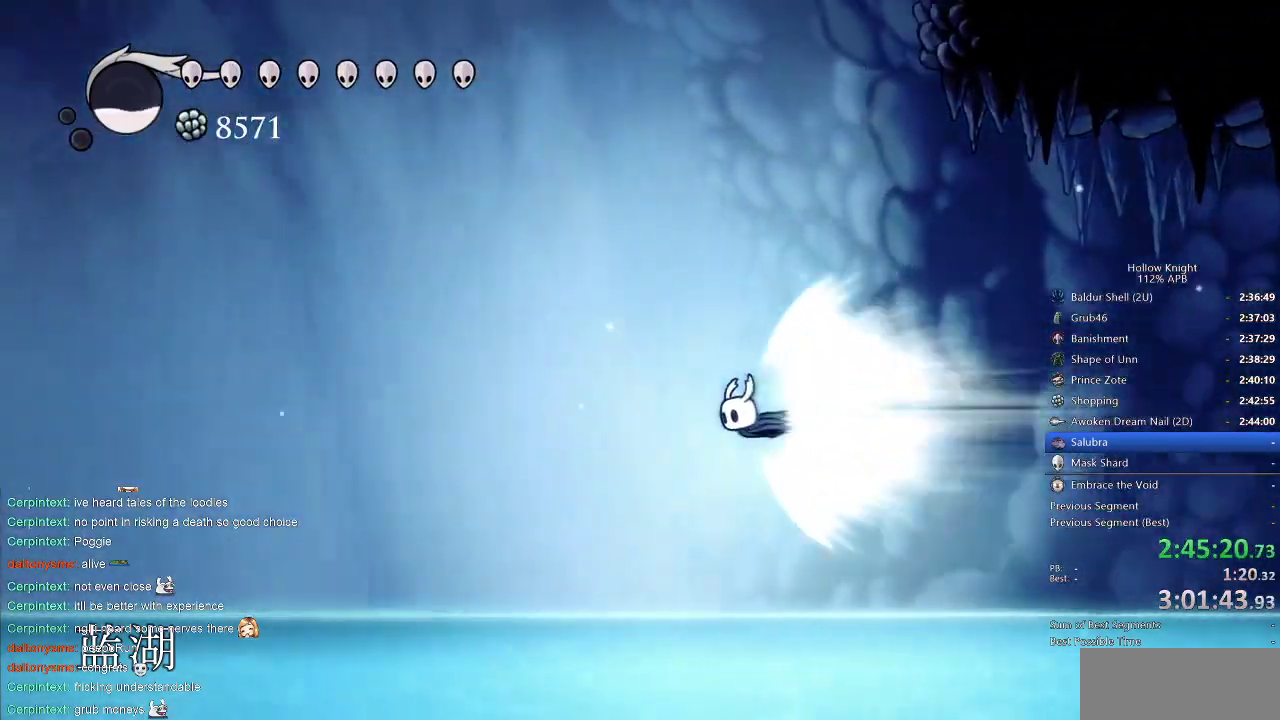
{"keys": ["left"], "events": []}
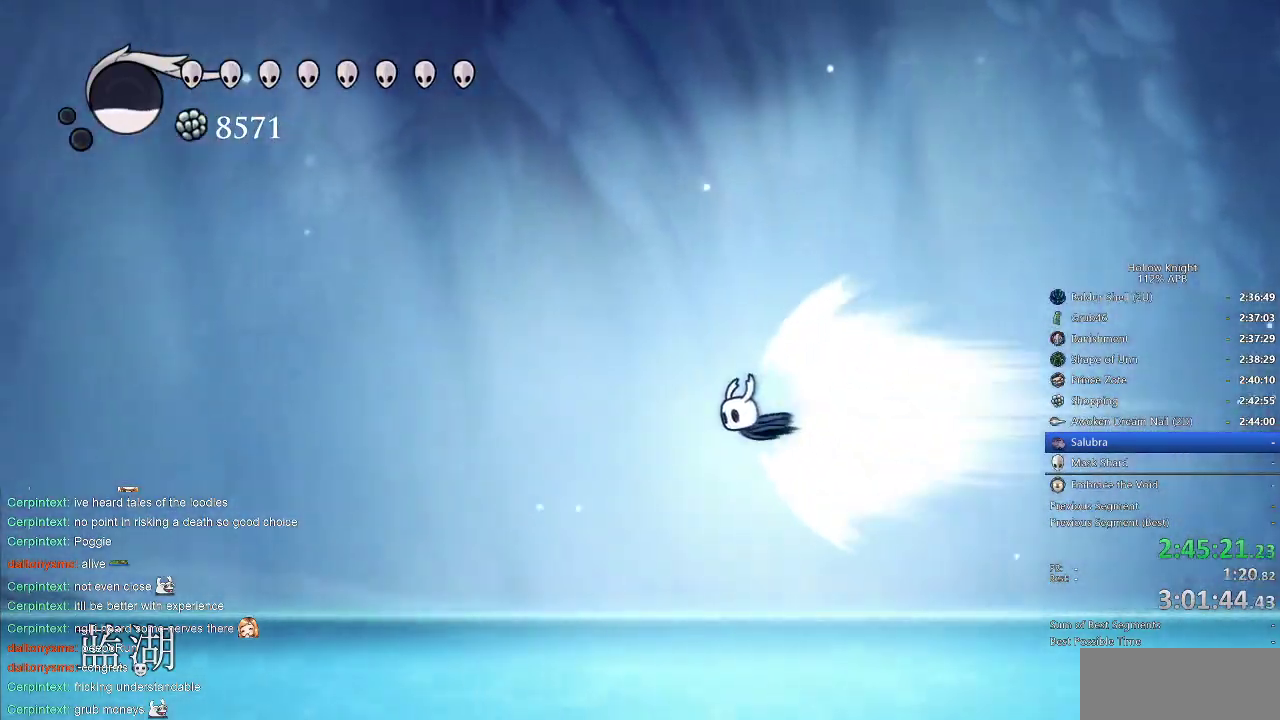
{"keys": ["left"], "events": []}
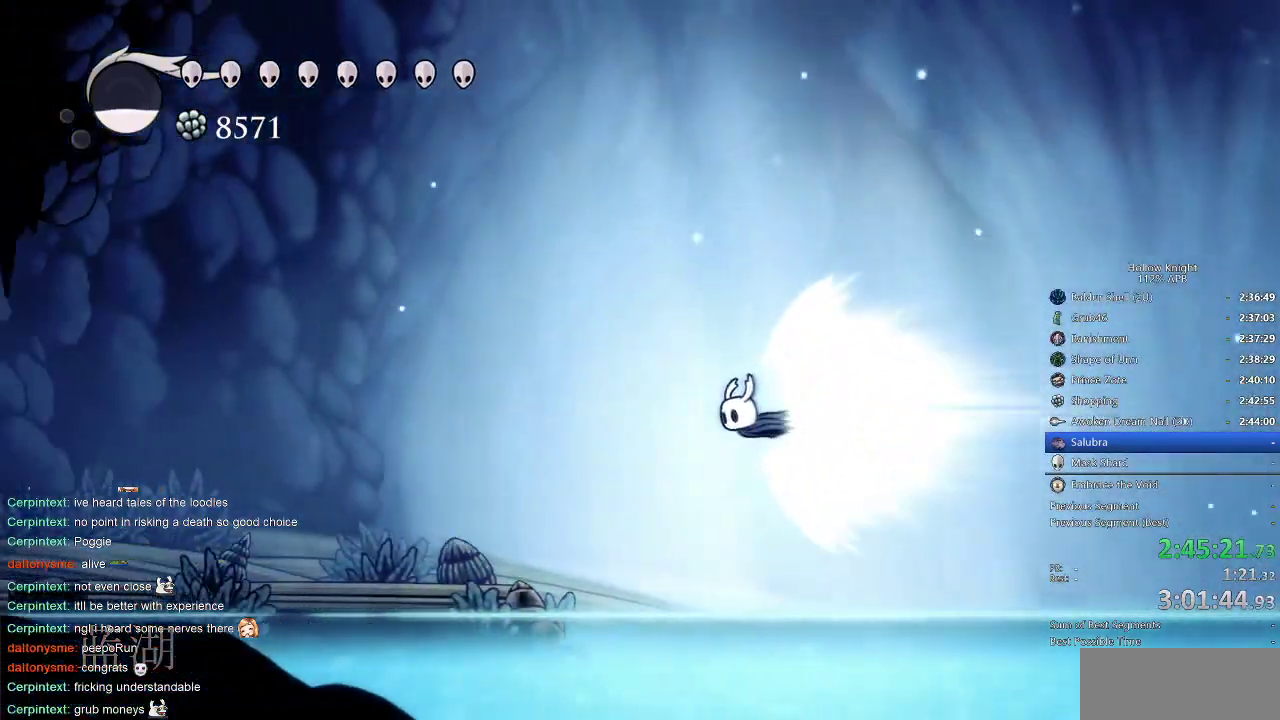
{"keys": ["left"], "events": []}
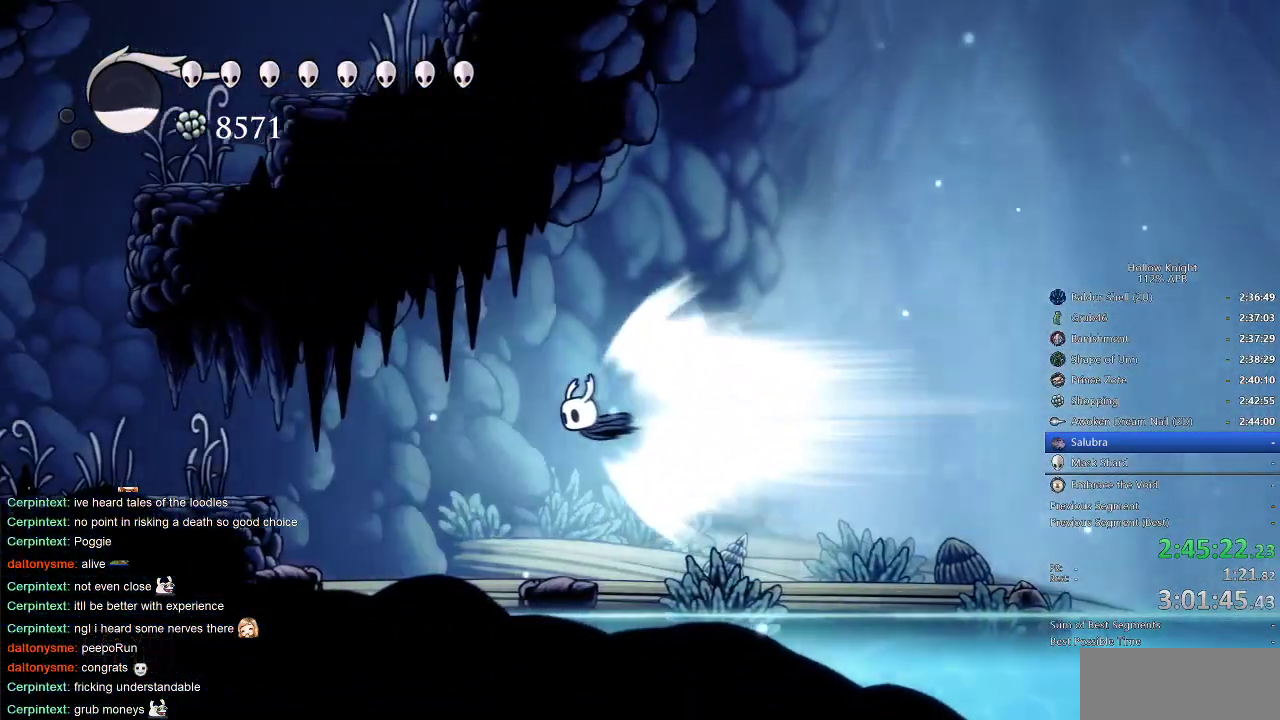
{"keys": ["left"], "events": [[200, "cdash", "down"], [300, "cdash", "up"]]}
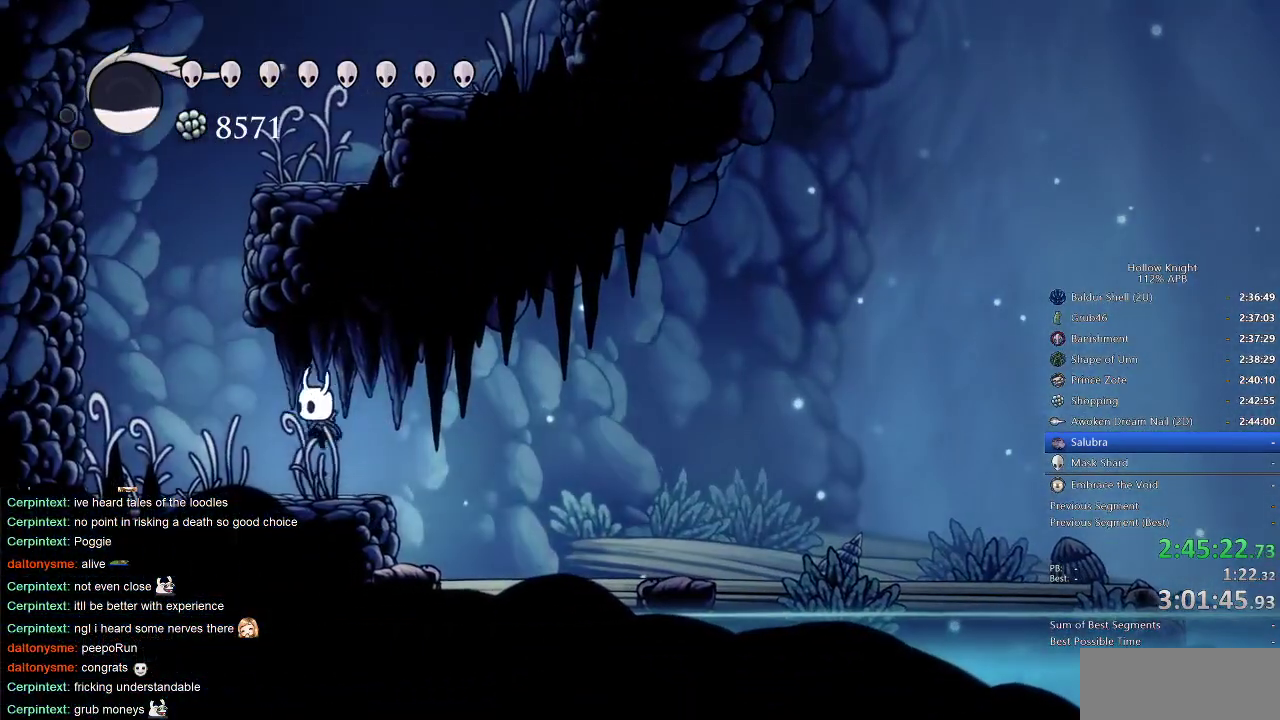
{"keys": ["jump", "left"], "events": [[316, "jump", "down"]]}
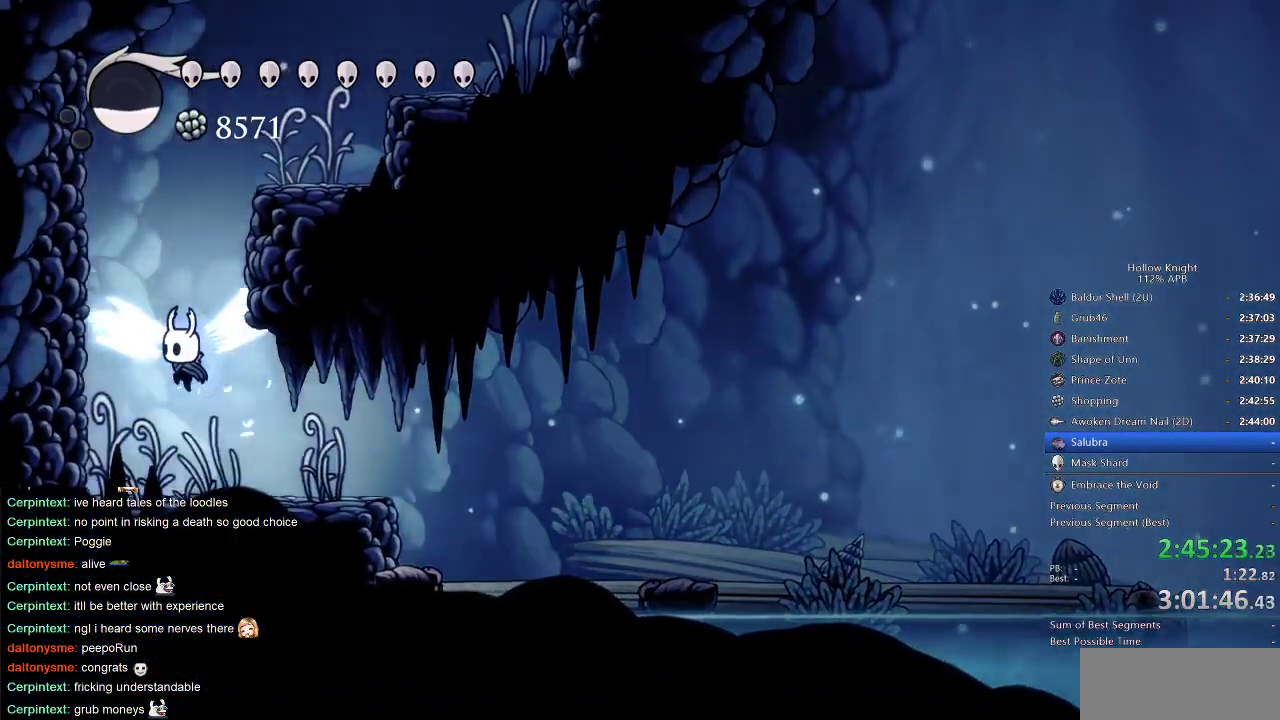
{"keys": ["jump", "right"], "events": [[100, "left", "up"], [100, "right", "down"], [283, "jump", "up"], [316, "jump", "down"]]}
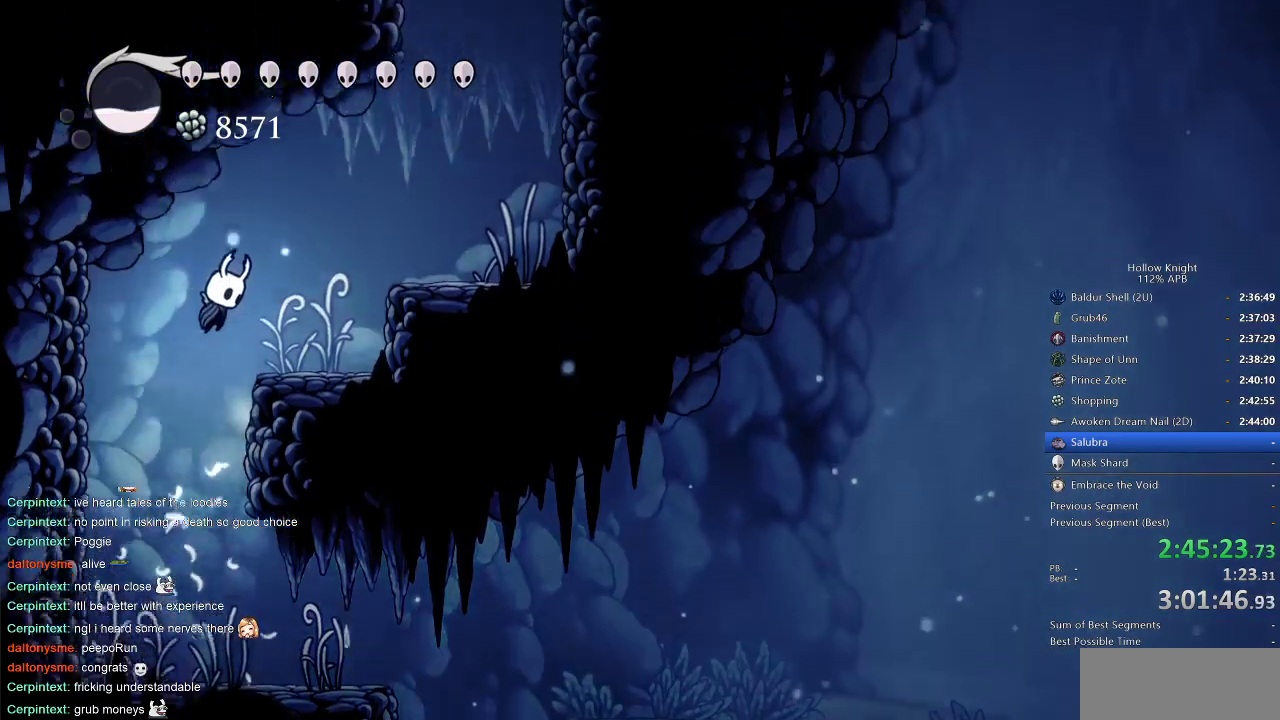
{"keys": ["jump", "right"], "events": [[250, "jump", "up"], [316, "jump", "down"]]}
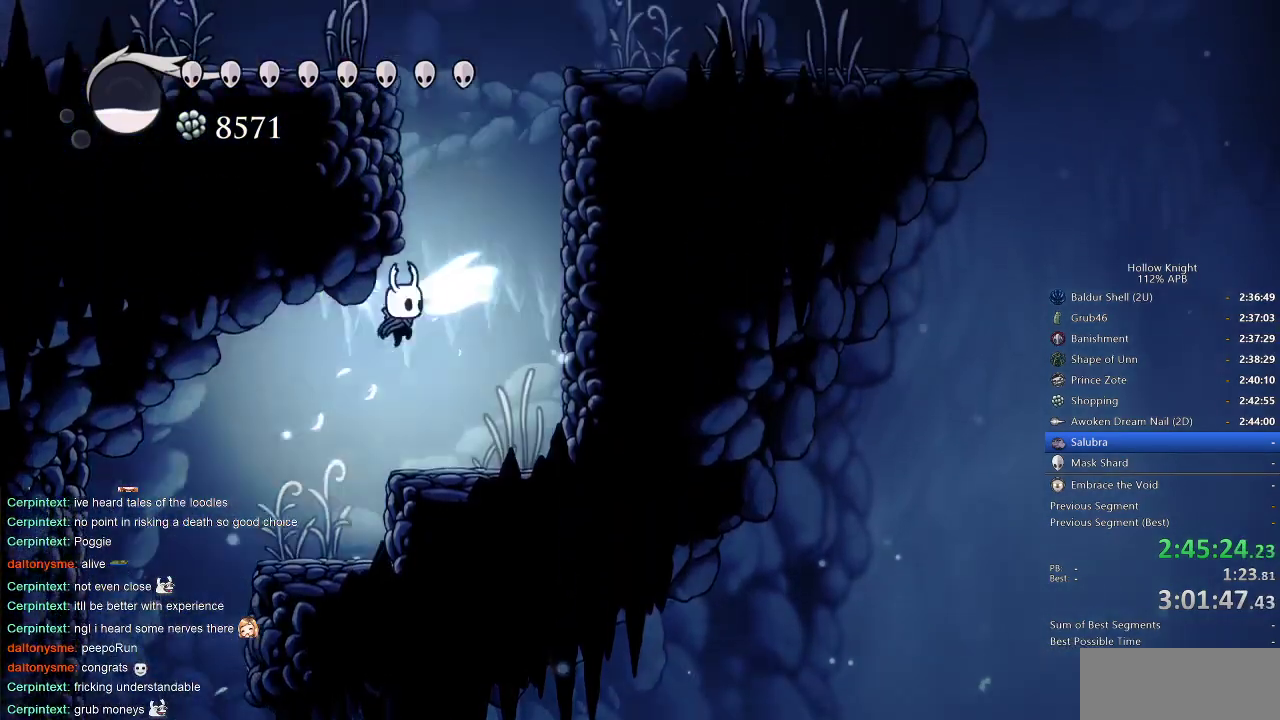
{"keys": ["jump", "left"], "events": [[133, "left", "down"], [216, "right", "up"], [316, "jump", "up"], [416, "jump", "down"]]}
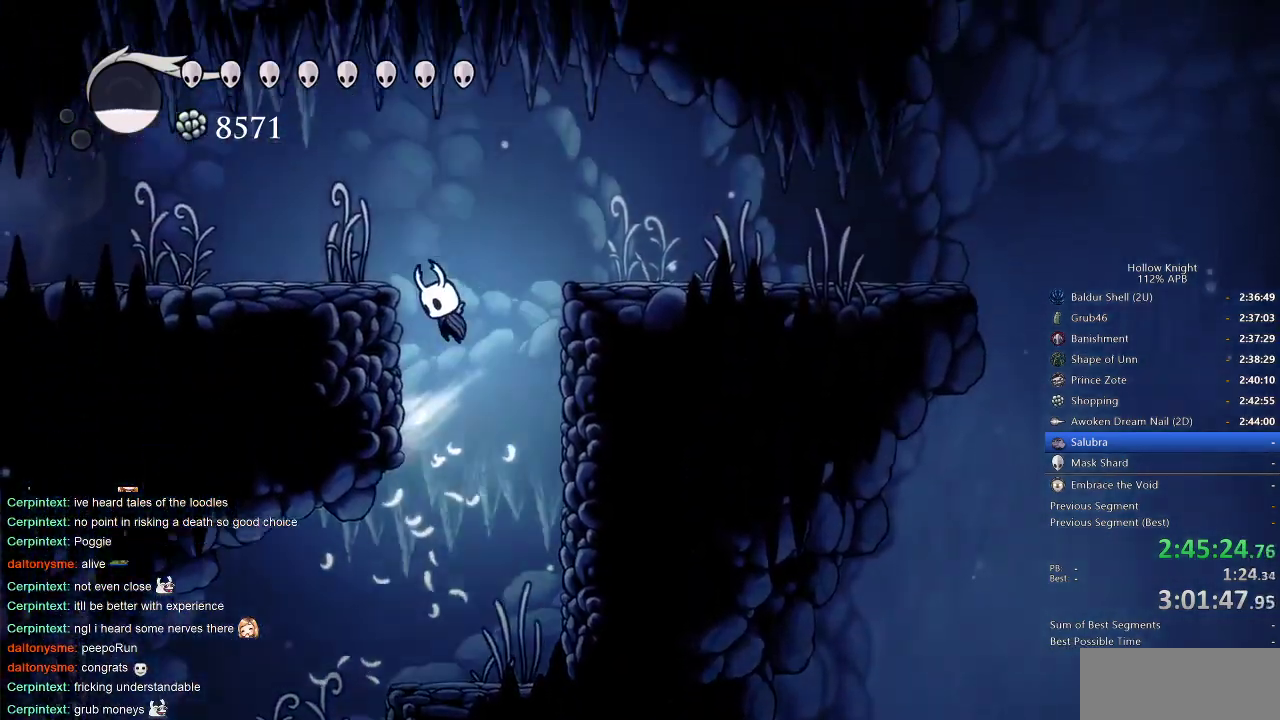
{"keys": ["left"], "events": [[233, "jump", "up"]]}
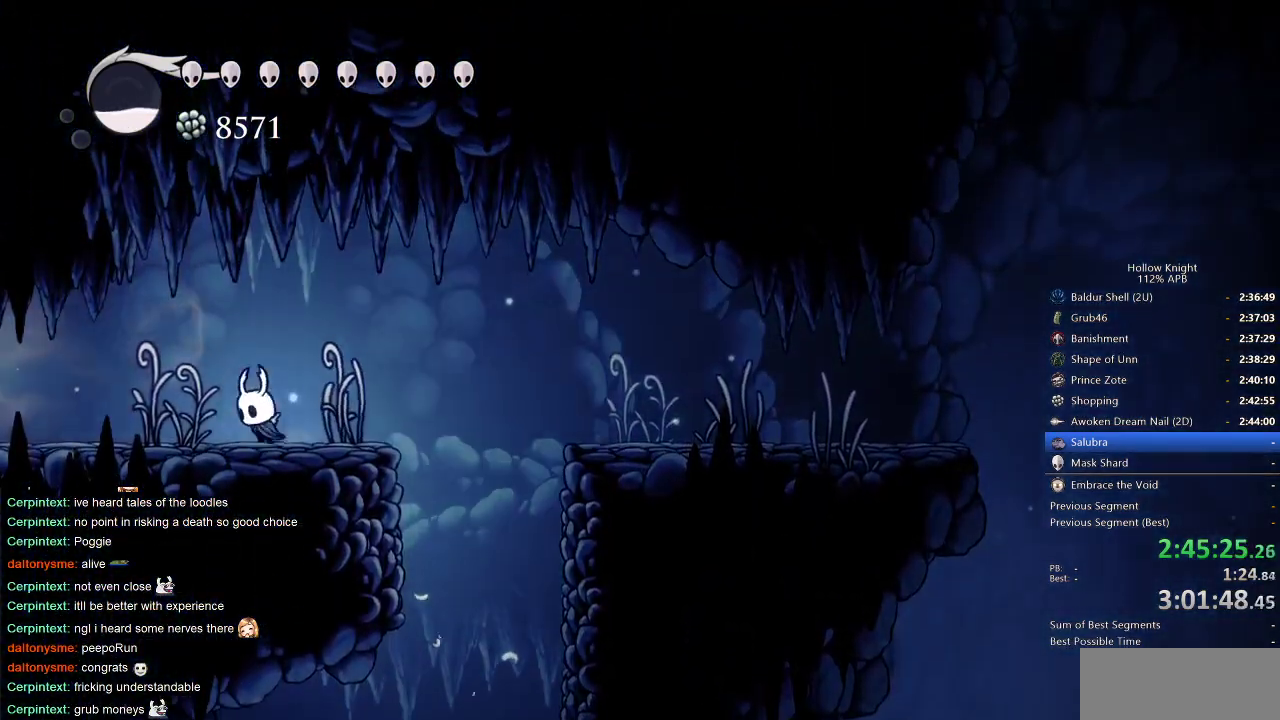
{"keys": ["left"], "events": [[150, "left", "up"], [350, "dash", "down"], [350, "left", "down"], [483, "dash", "up"]]}
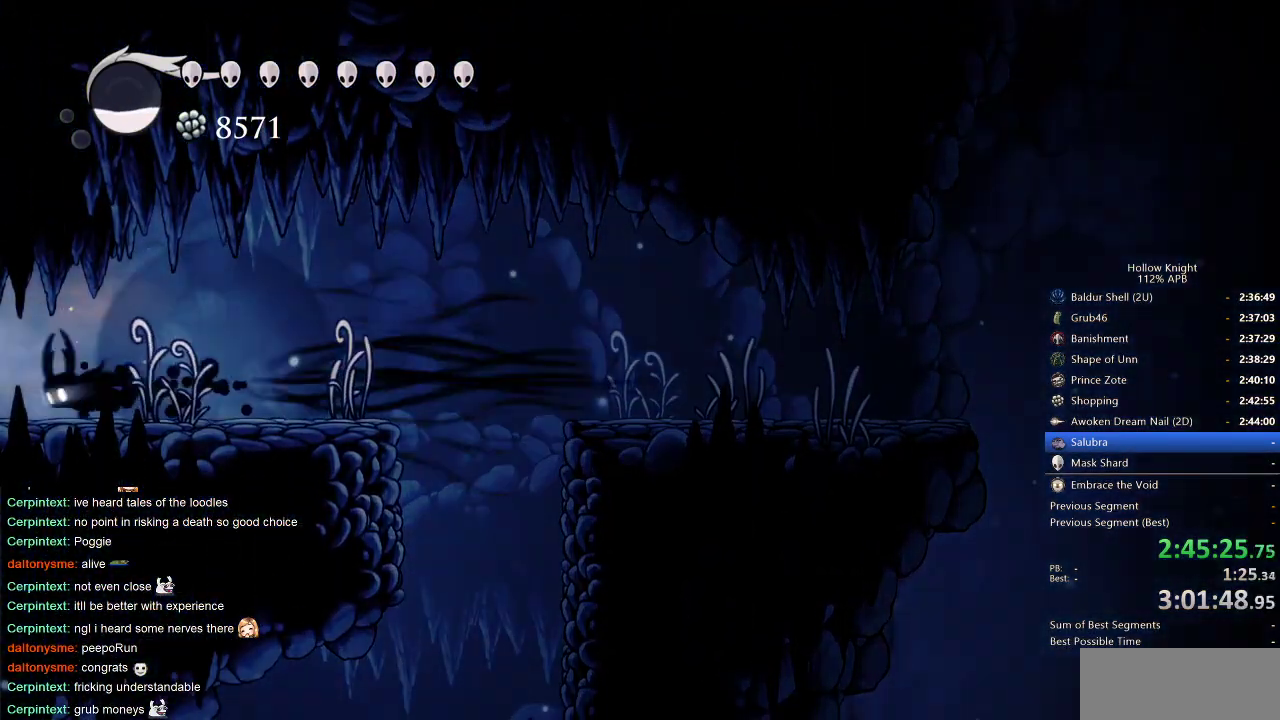
{"keys": ["left"], "events": []}
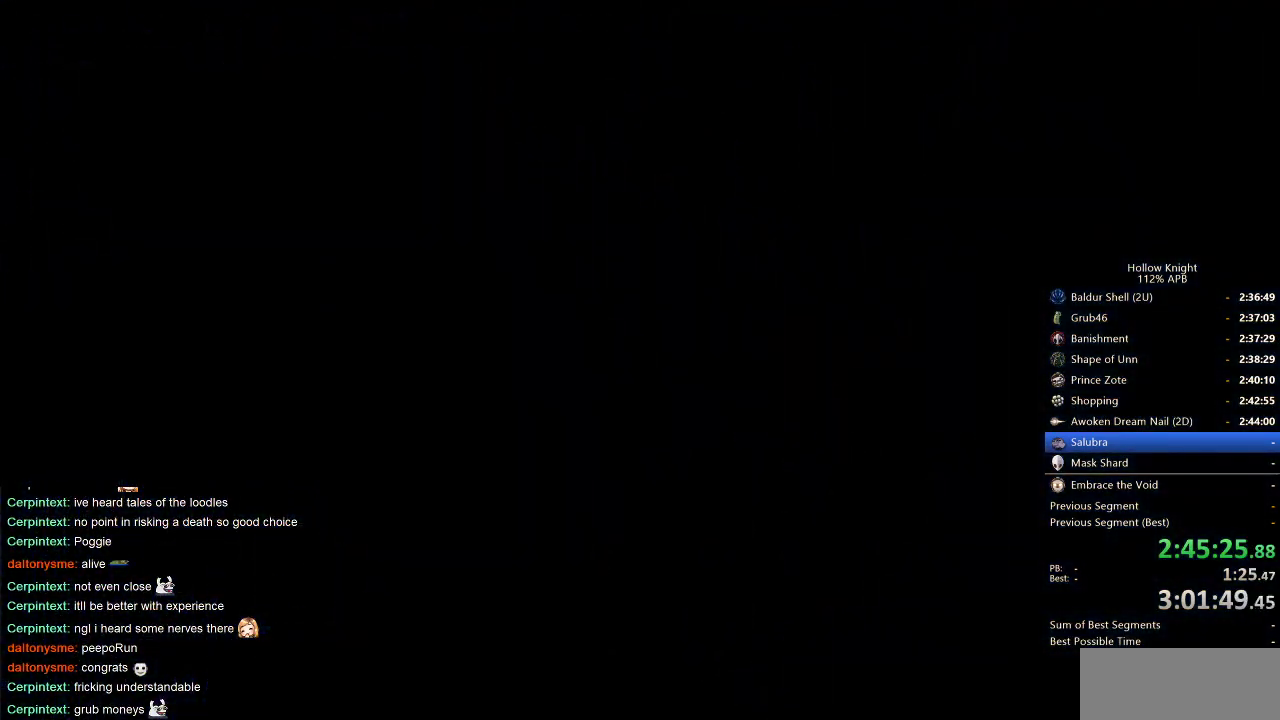
{"keys": ["left"], "events": []}
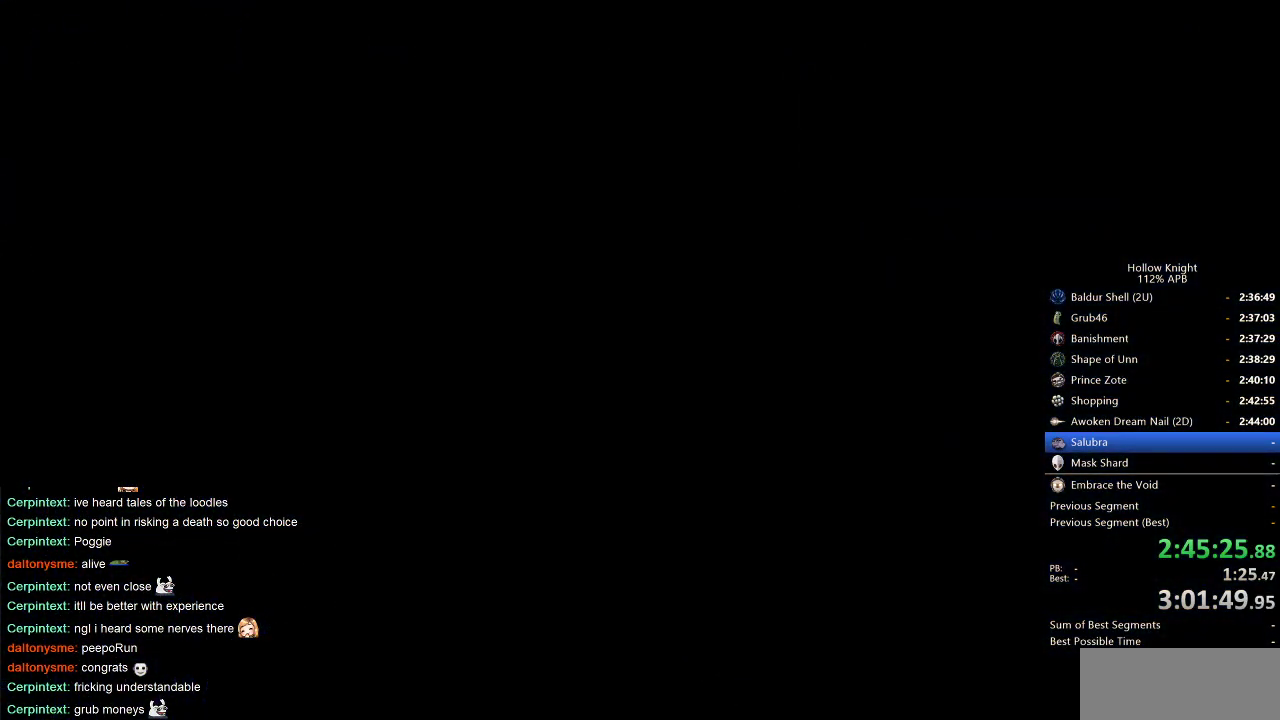
{"keys": ["left"], "events": []}
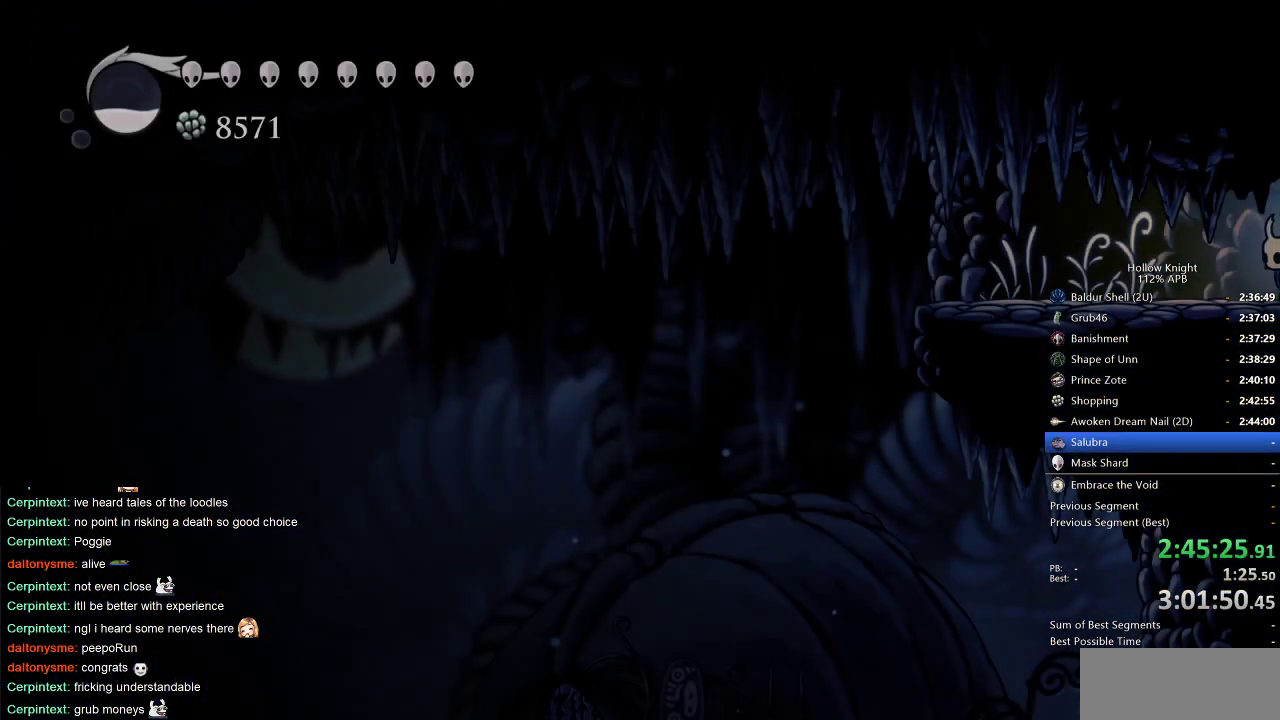
{"keys": ["dash", "left"], "events": [[483, "dash", "down"]]}
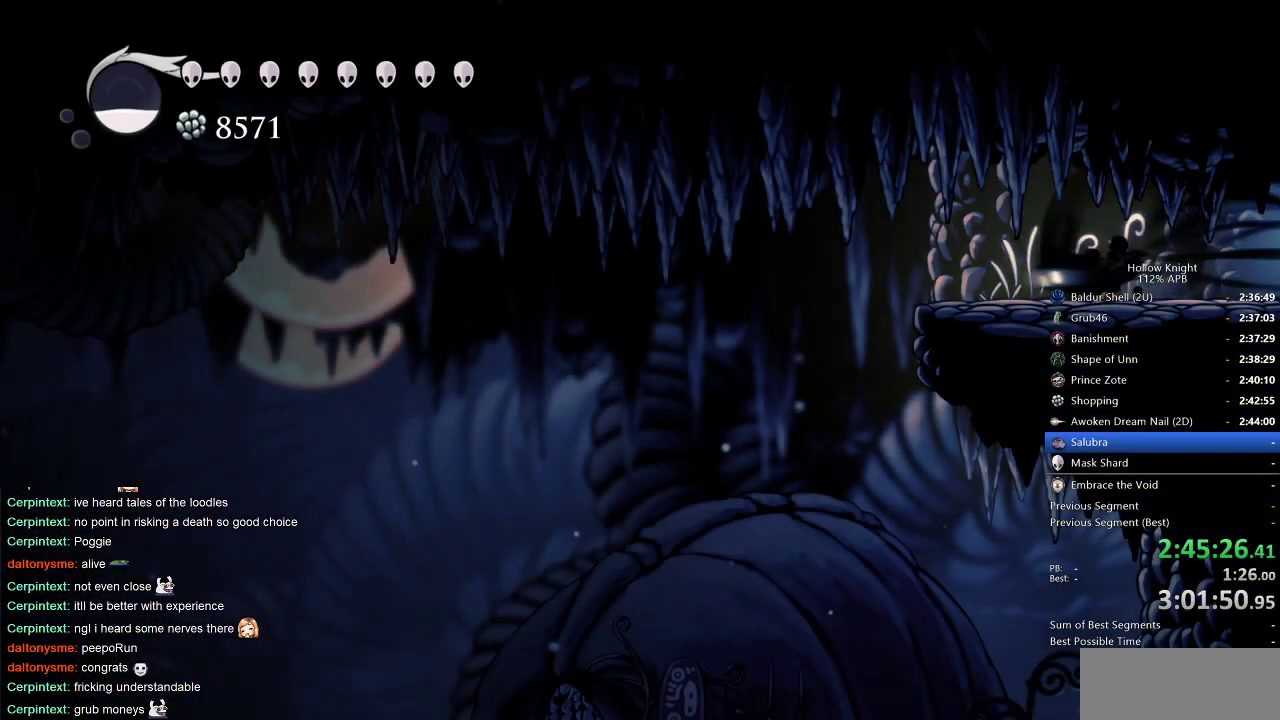
{"keys": ["left"], "events": [[100, "dash", "up"]]}
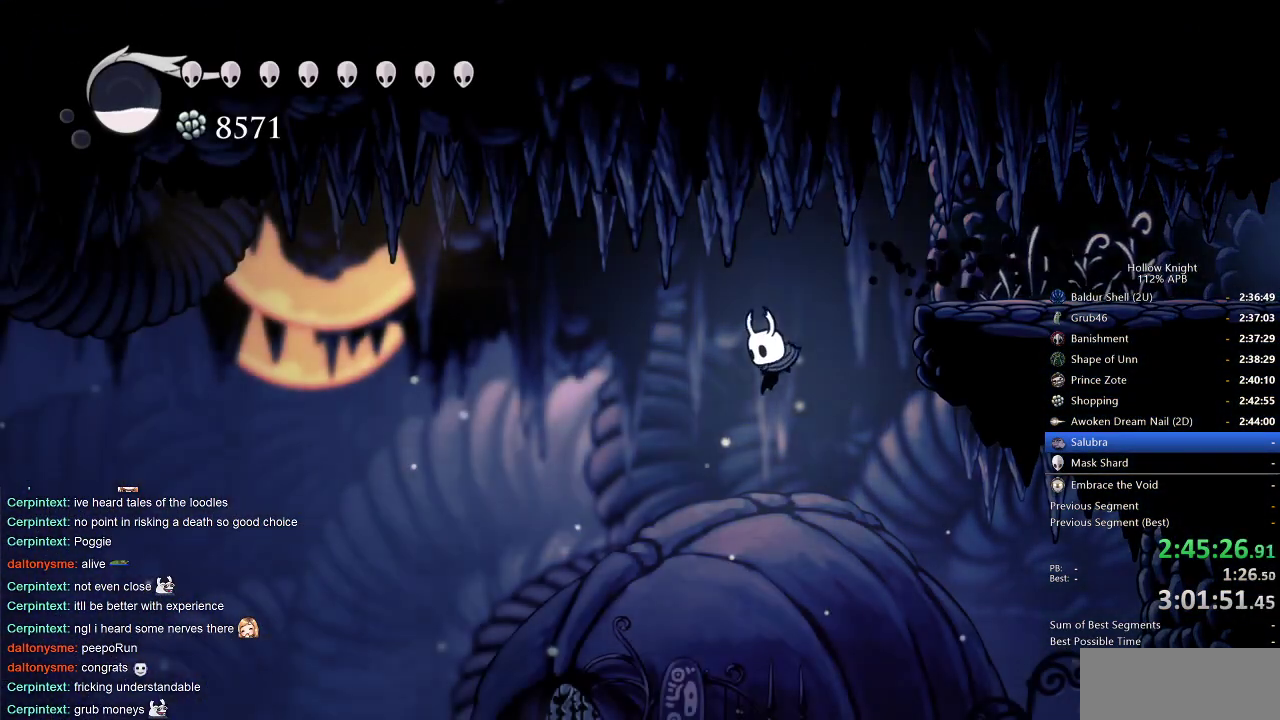
{"keys": ["left"], "events": []}
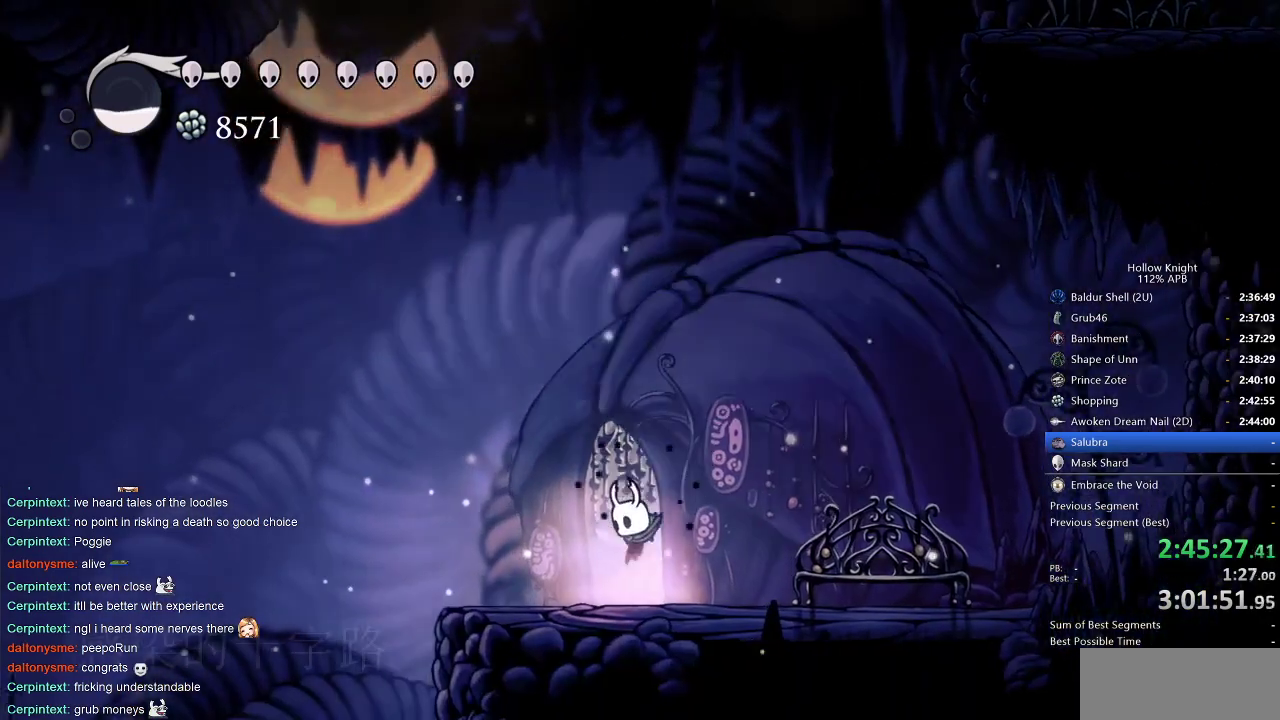
{"keys": [], "events": [[33, "left", "up"], [116, "up", "down"], [166, "up", "up"], [266, "up", "down"], [500, "up", "up"]]}
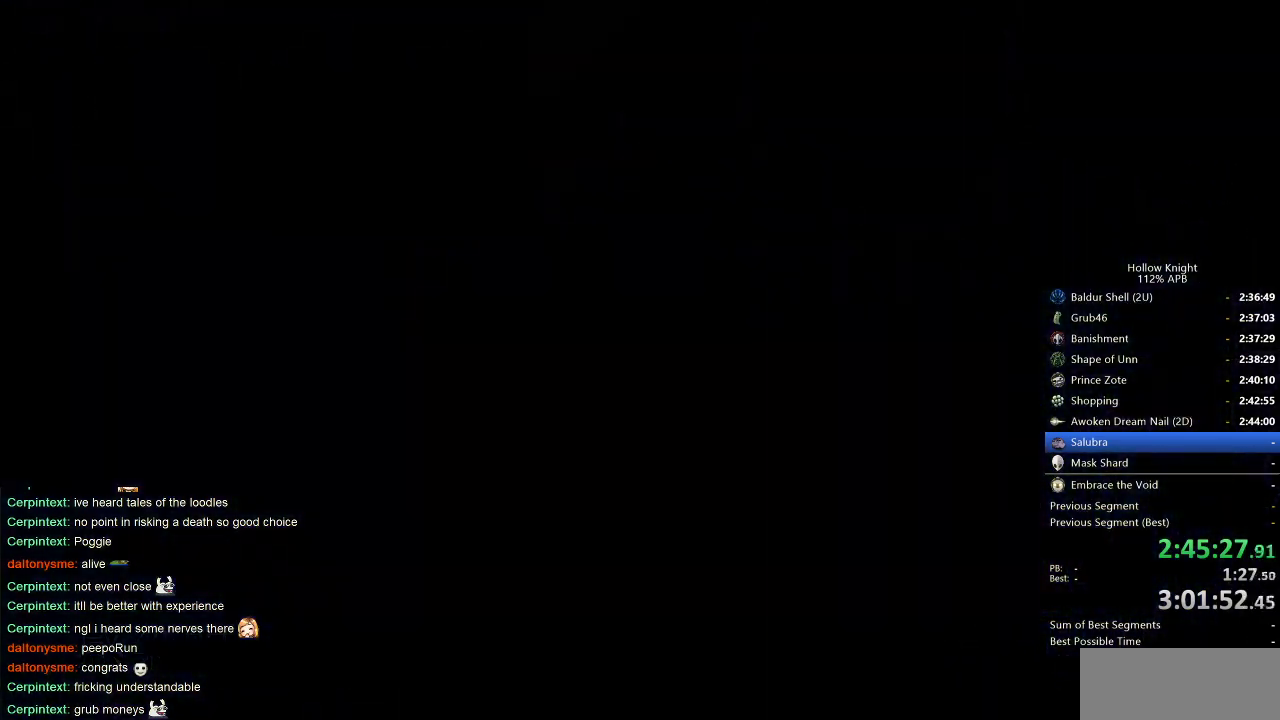
{"keys": [], "events": [[233, "right", "down"], [416, "right", "up"]]}
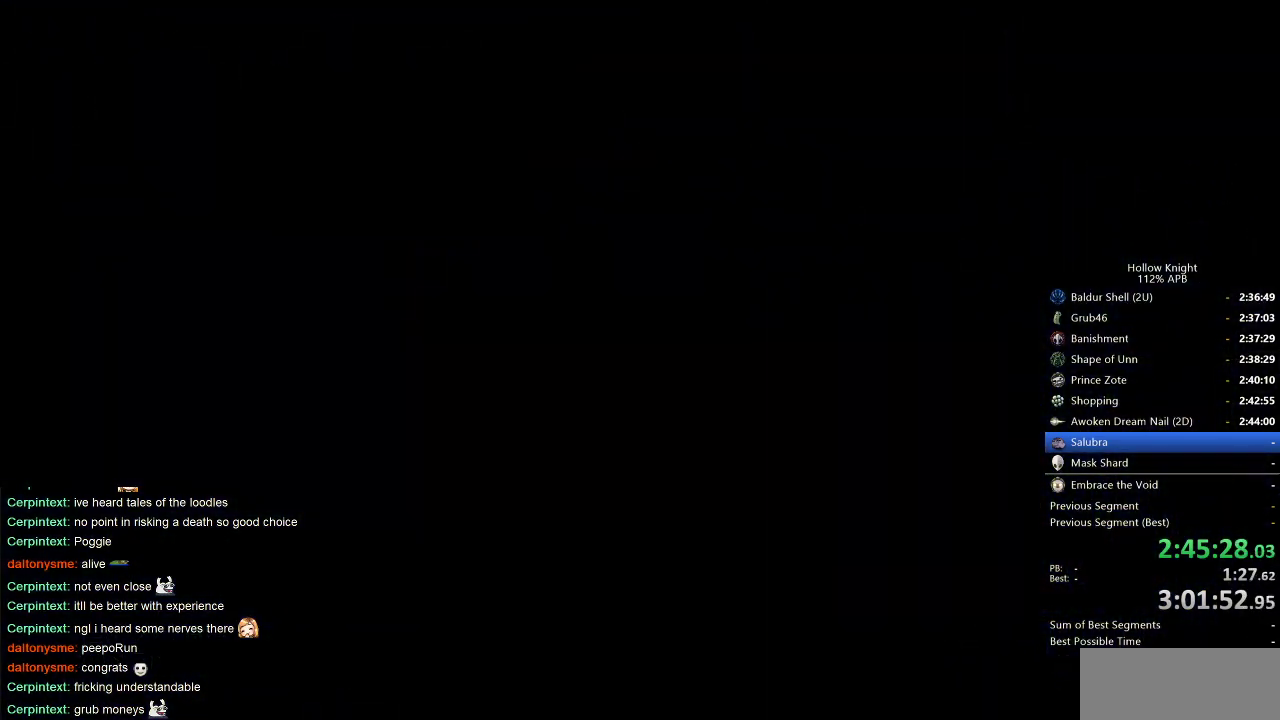
{"keys": ["right"], "events": [[66, "right", "down"]]}
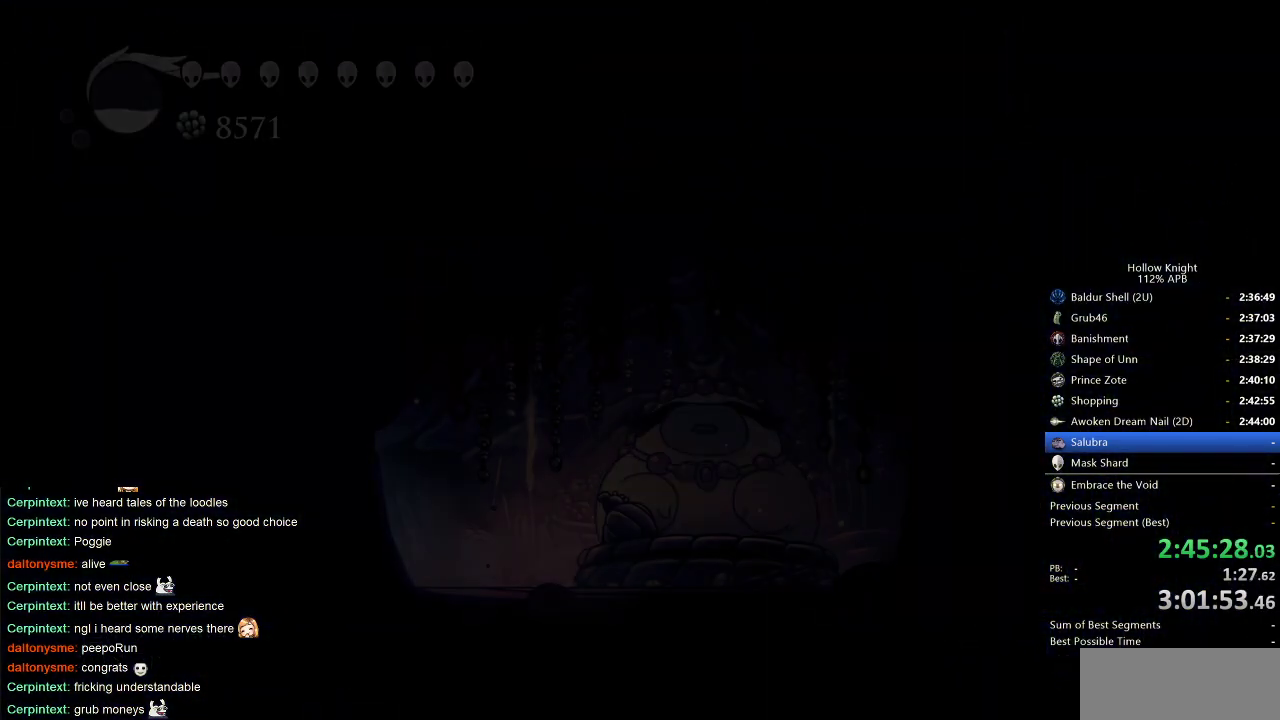
{"keys": ["right"], "events": []}
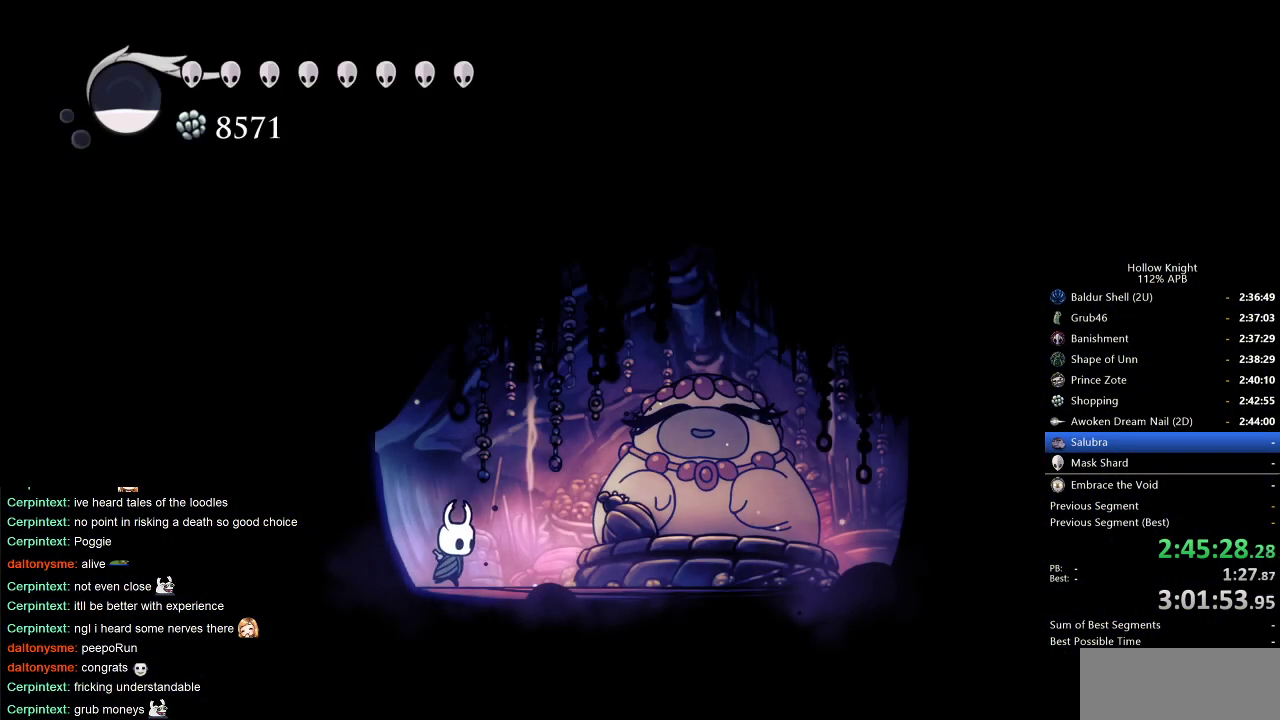
{"keys": [], "events": [[333, "down", "down"], [366, "right", "up"], [416, "down", "up"]]}
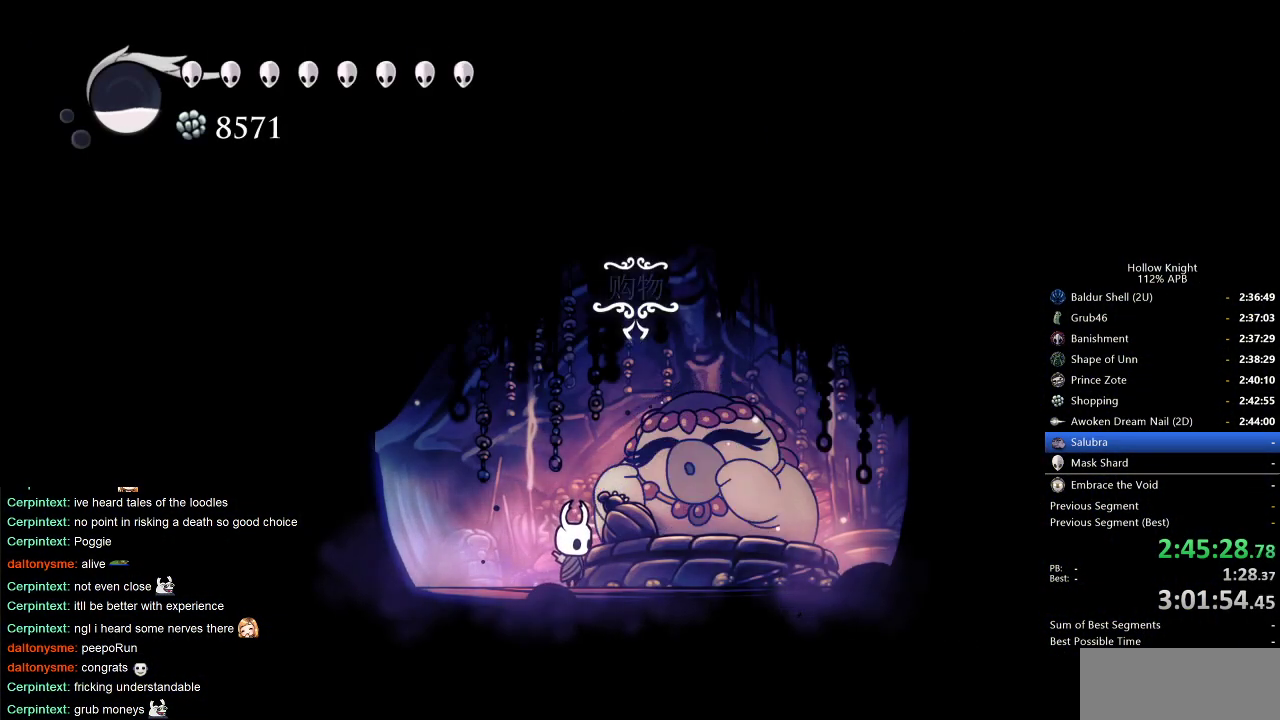
{"keys": [], "events": []}
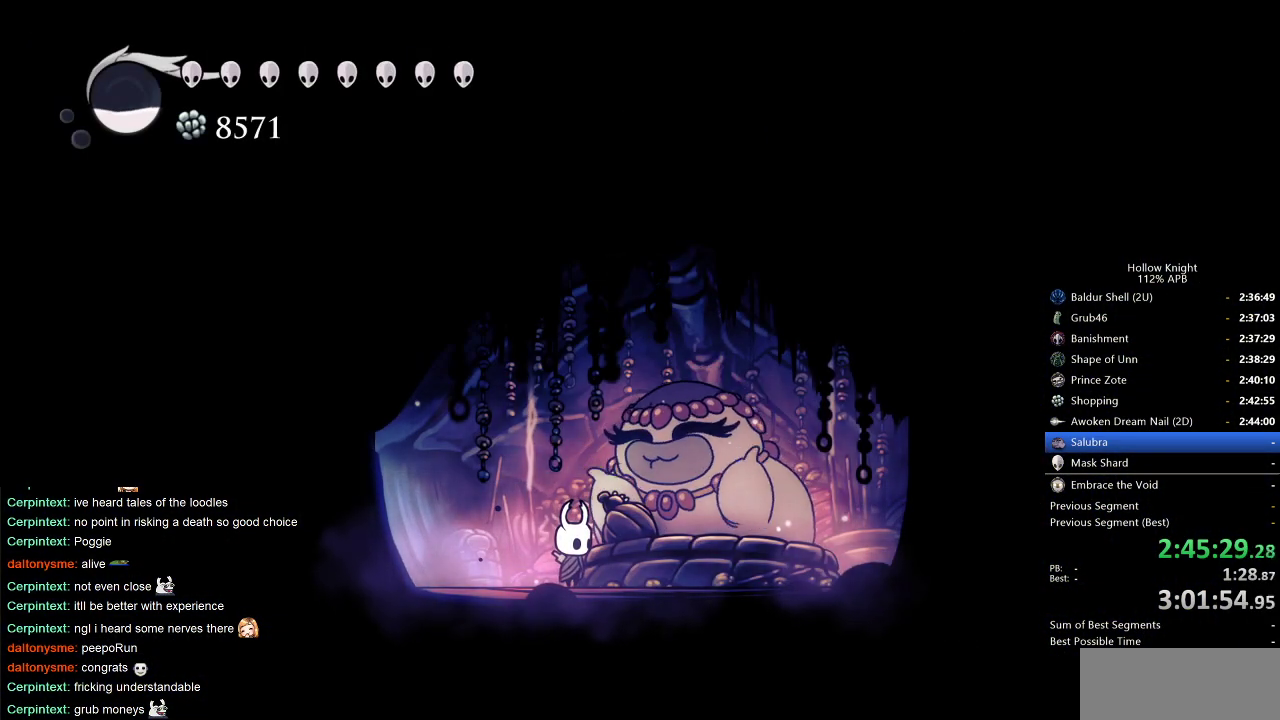
{"keys": [], "events": [[116, "jump", "down"], [216, "jump", "up"], [266, "jump", "down"], [350, "jump", "up"]]}
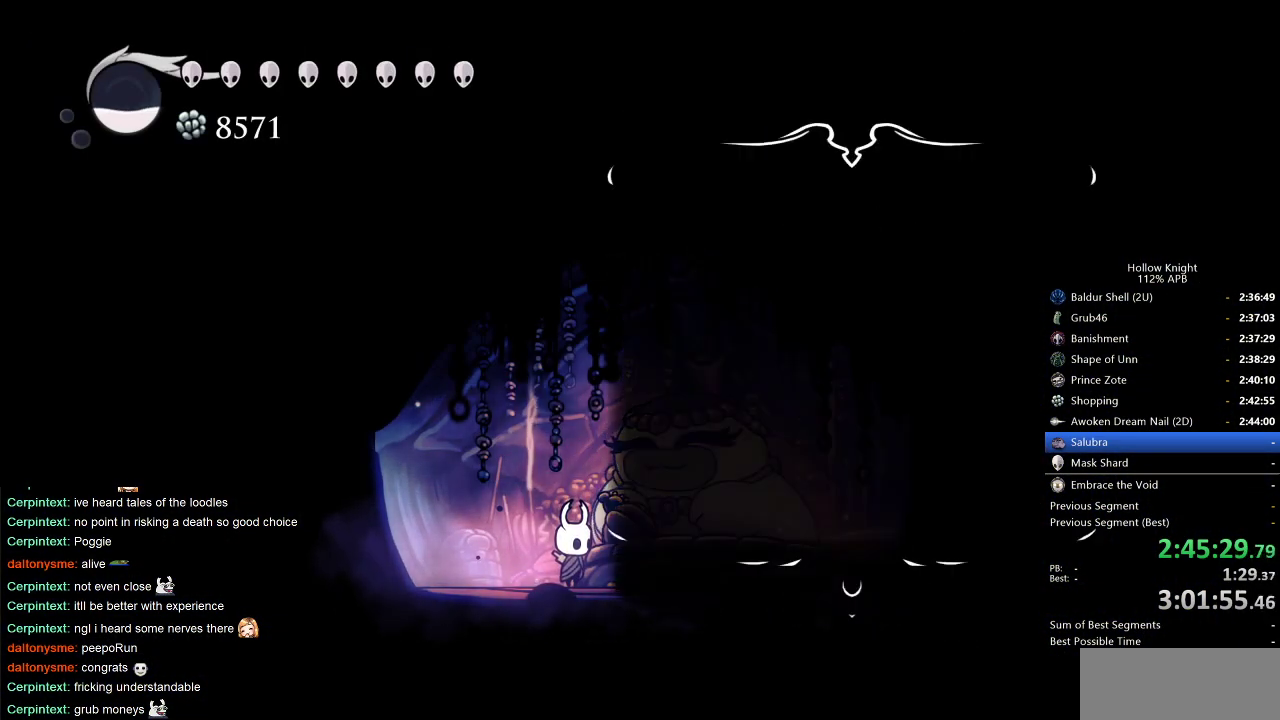
{"keys": ["jump"], "events": [[133, "jump", "down"], [183, "jump", "up"], [233, "jump", "down"], [416, "jump", "up"], [466, "jump", "down"]]}
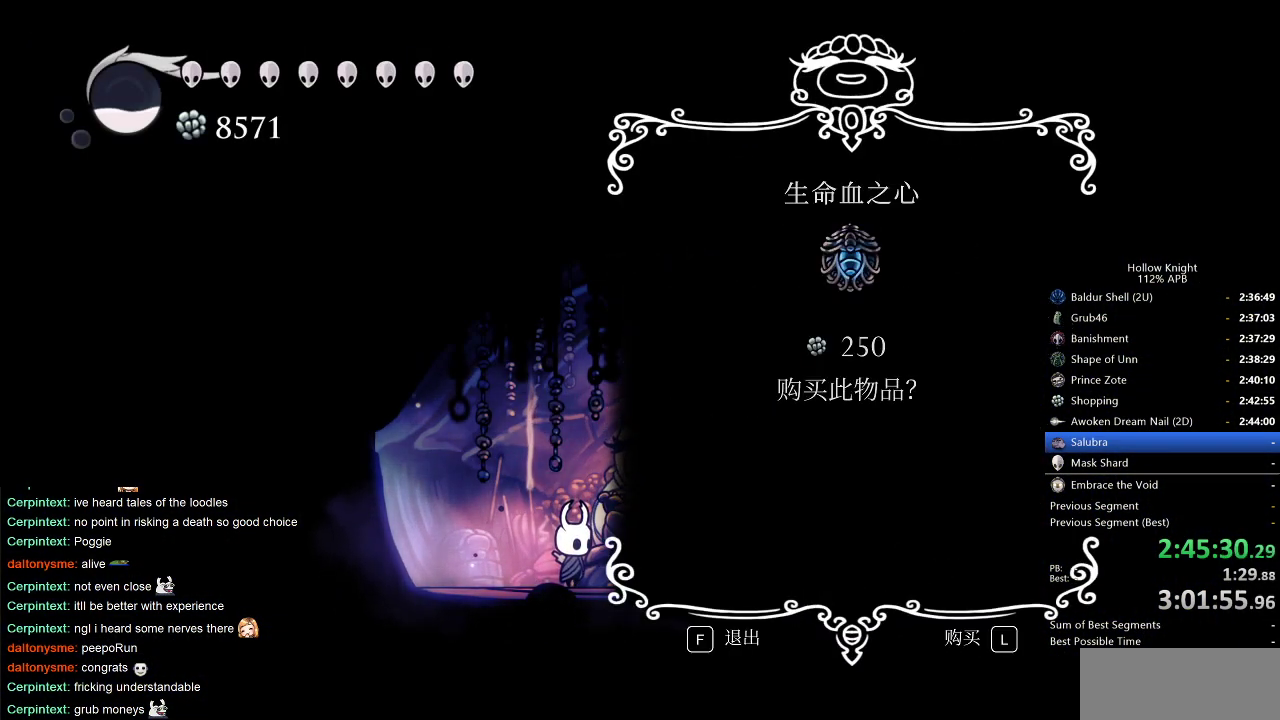
{"keys": ["jump"], "events": [[66, "jump", "up"], [116, "jump", "down"], [150, "jump", "up"], [250, "jump", "down"], [300, "jump", "up"], [350, "jump", "down"], [433, "jump", "up"], [483, "jump", "down"]]}
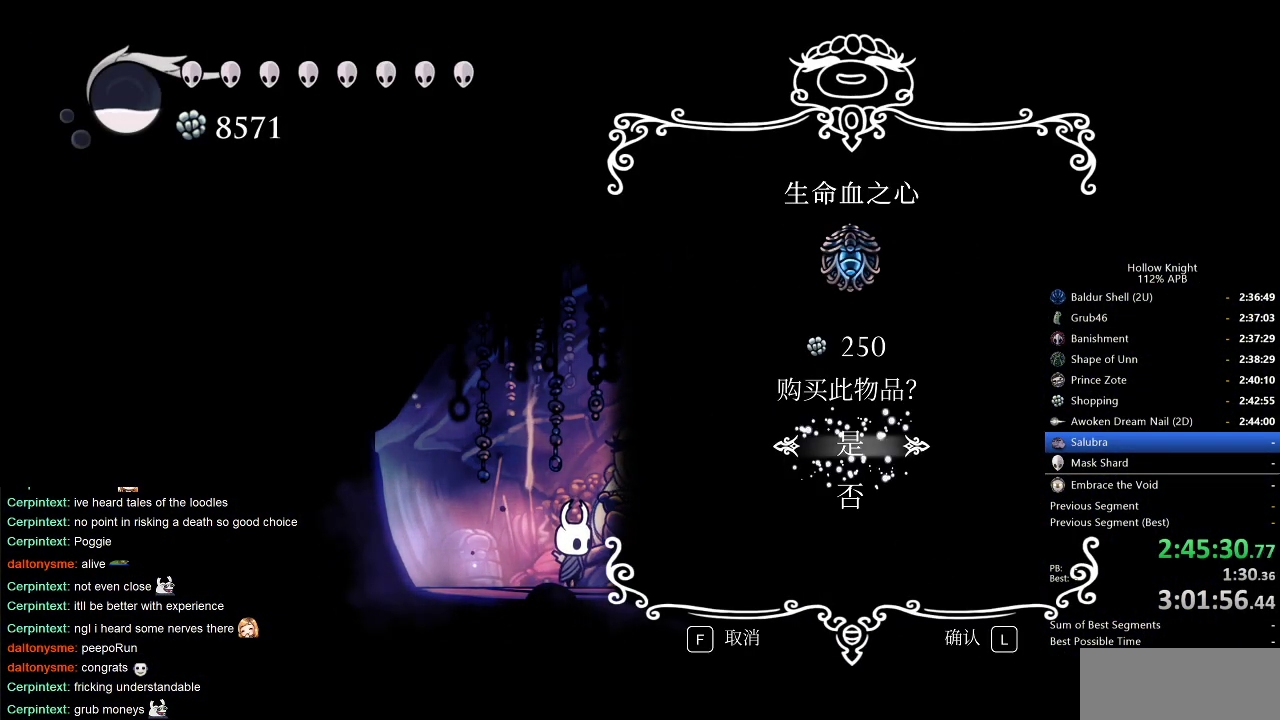
{"keys": [], "events": [[33, "jump", "up"], [83, "jump", "down"], [266, "jump", "up"], [316, "jump", "down"], [350, "jump", "up"], [450, "jump", "down"], [500, "jump", "up"]]}
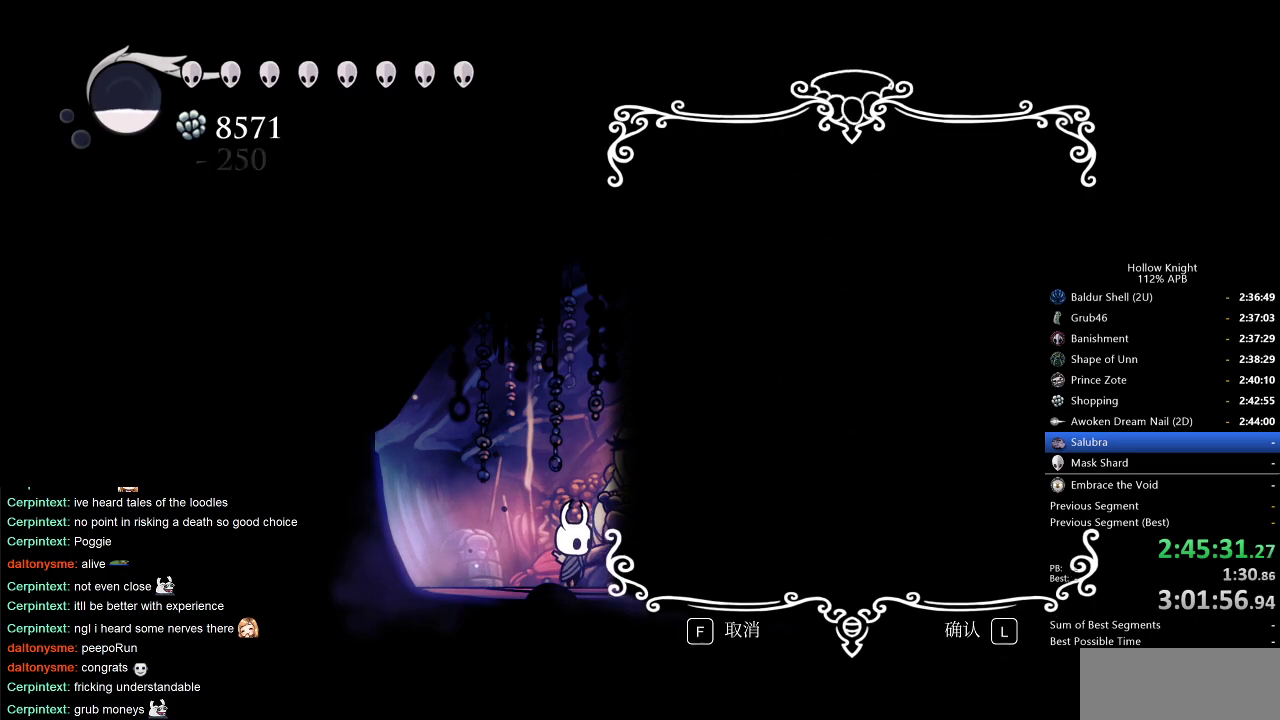
{"keys": [], "events": [[50, "jump", "down"], [83, "jump", "up"], [183, "jump", "down"], [233, "jump", "up"], [283, "jump", "down"], [333, "jump", "up"]]}